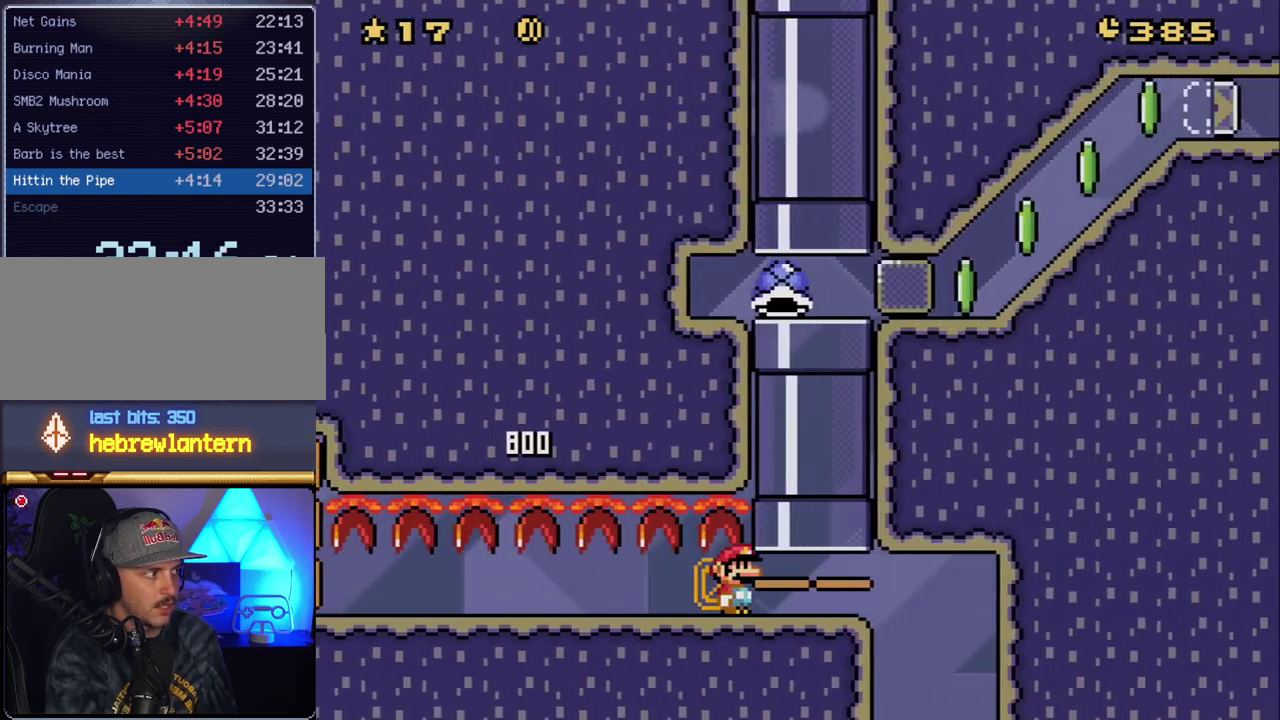
Gameplay with a controller (Nintendo layout); each line is a JSON object with the inputs held at the frame after it. "events" lists button and stick changes between this image and that frame as [ms after this image, input, new state], when the widget could be followed in between. Not read: L3 R3.
{"buttons": ["DPAD_UP"], "events": [[83, "DPAD_RIGHT", "up"], [117, "DPAD_LEFT", "down"], [150, "B", "down"], [167, "DPAD_UP", "down"], [167, "Y", "up"], [233, "DPAD_LEFT", "up"], [333, "B", "up"]]}
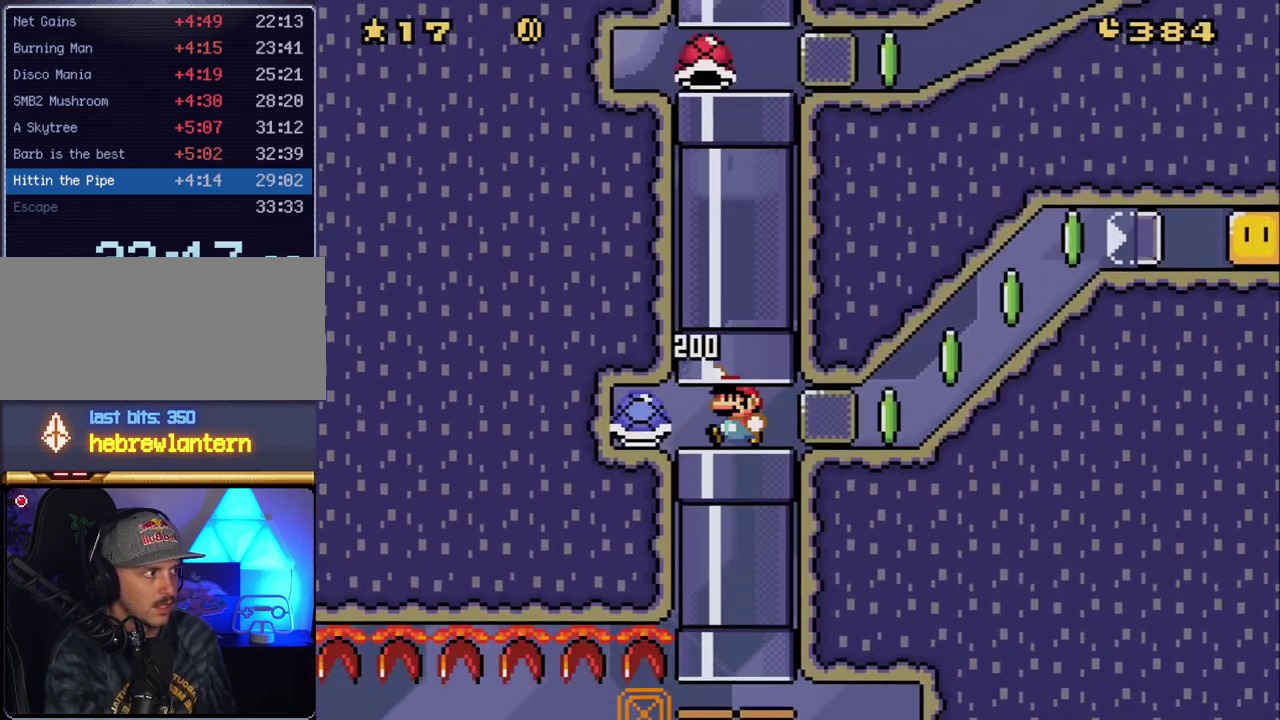
{"buttons": ["B", "DPAD_UP"], "events": [[50, "B", "down"], [200, "B", "up"], [483, "B", "down"]]}
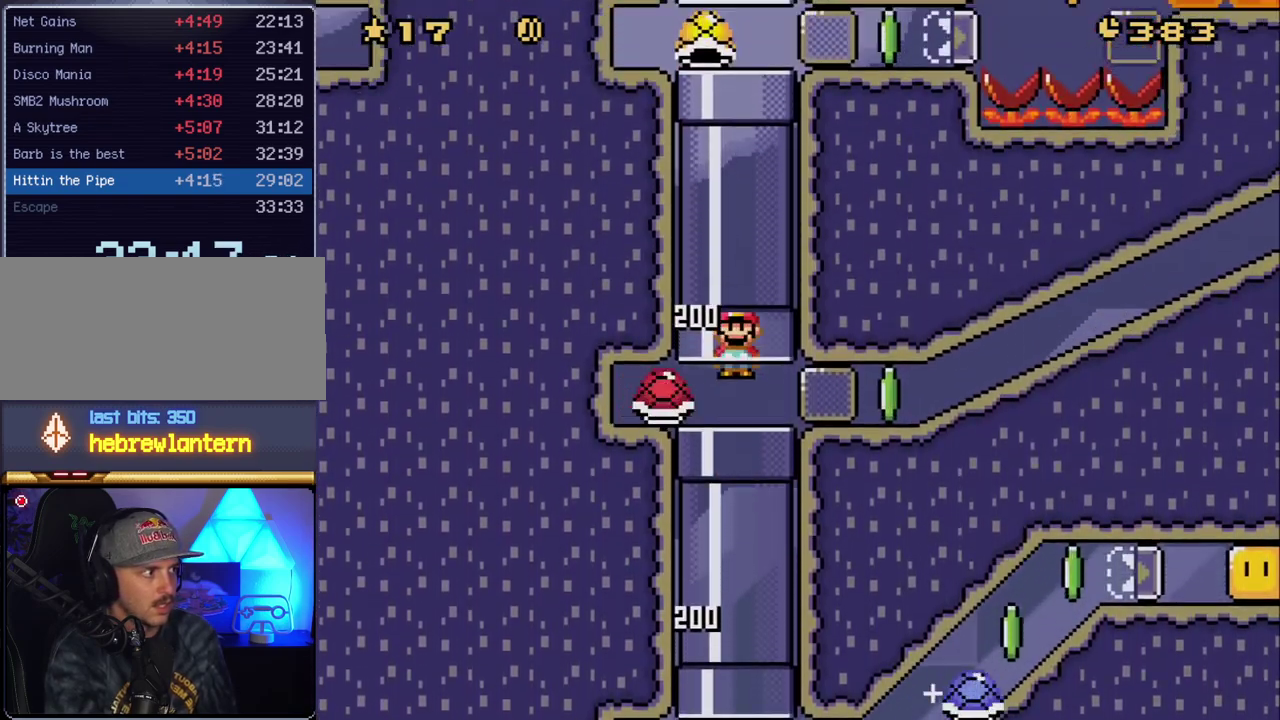
{"buttons": ["B", "DPAD_UP"], "events": [[167, "B", "up"], [450, "B", "down"]]}
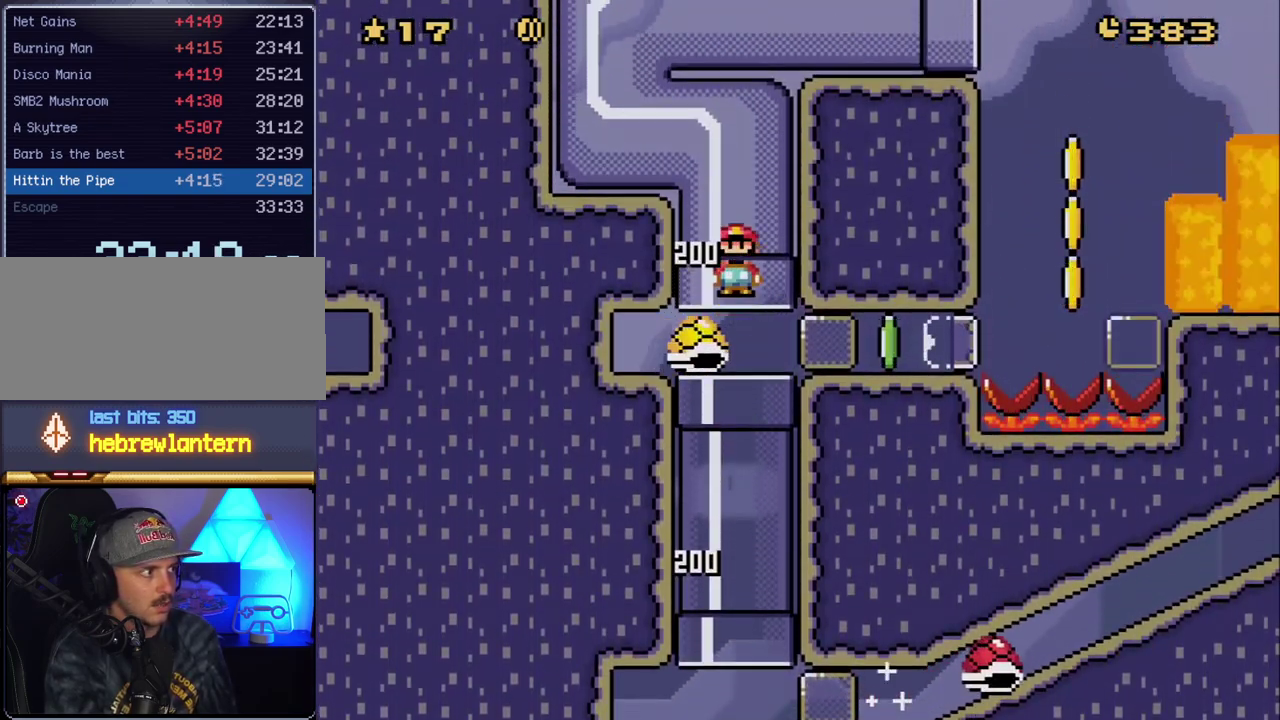
{"buttons": ["B", "Y"], "events": [[300, "DPAD_UP", "up"], [300, "Y", "down"], [333, "B", "up"], [417, "B", "down"]]}
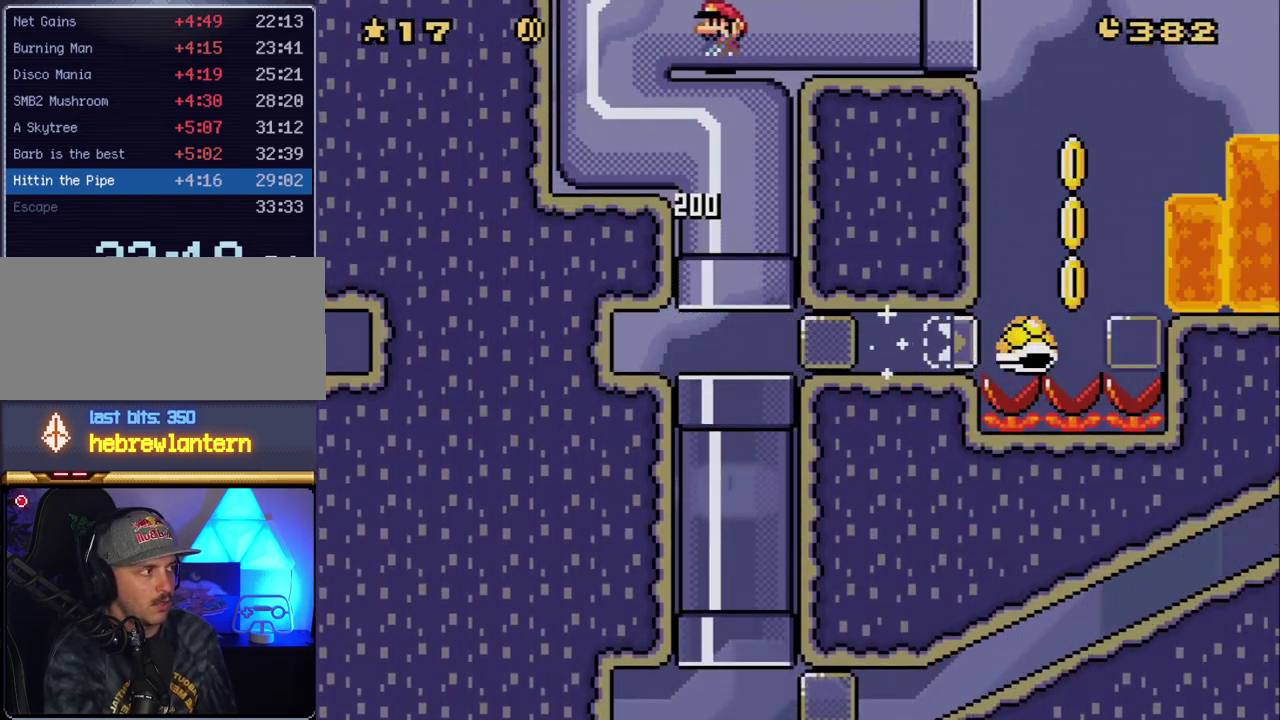
{"buttons": ["B", "Y"], "events": []}
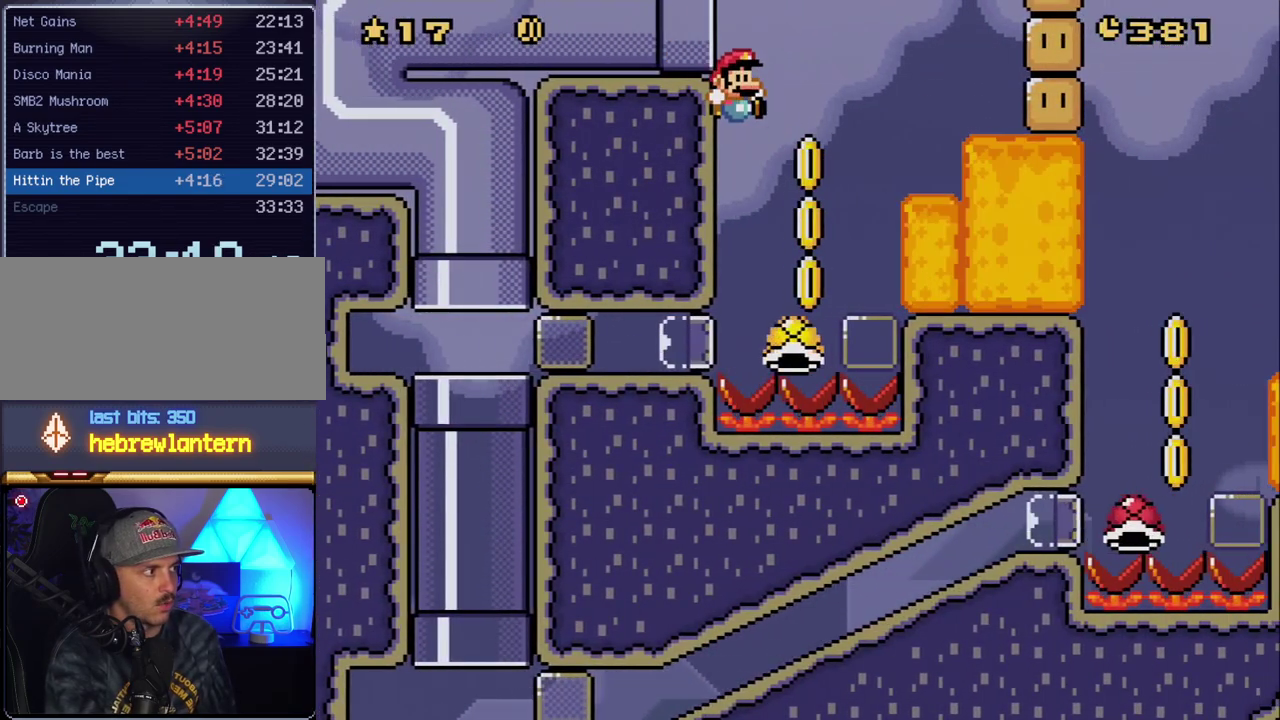
{"buttons": ["B", "Y", "DPAD_RIGHT"], "events": [[17, "DPAD_RIGHT", "down"]]}
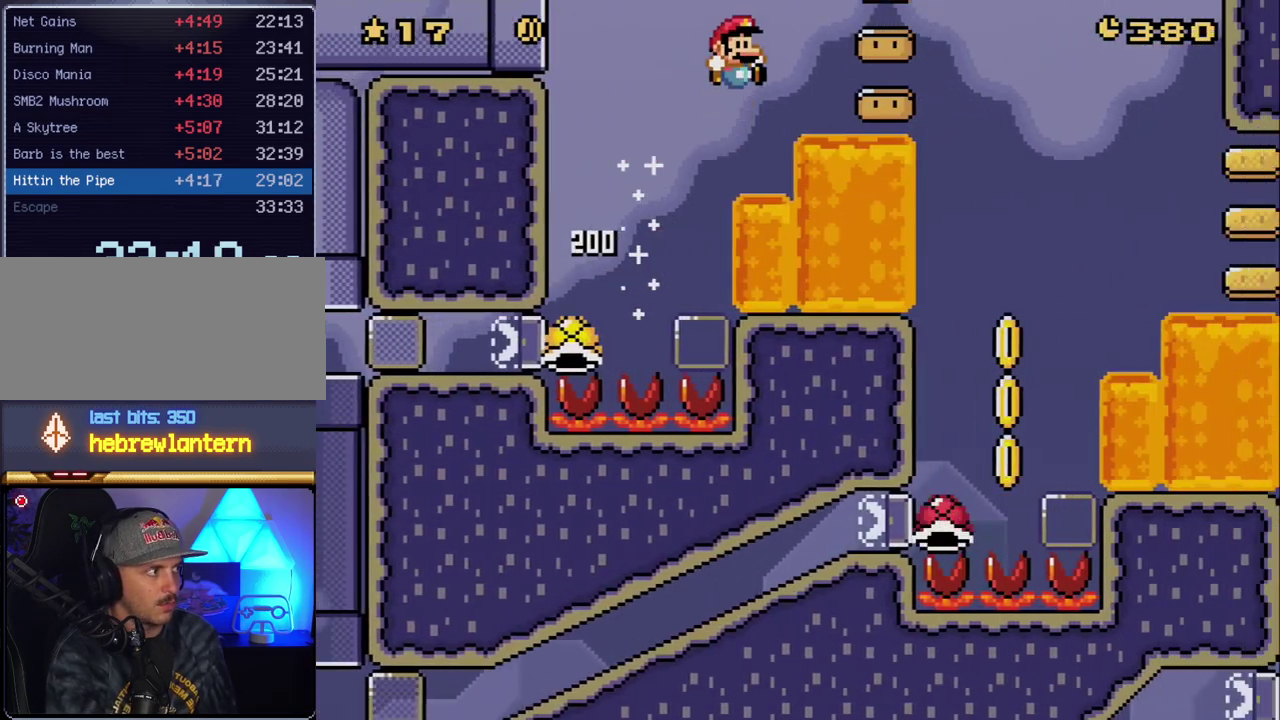
{"buttons": ["Y"], "events": [[300, "B", "up"], [450, "DPAD_RIGHT", "up"]]}
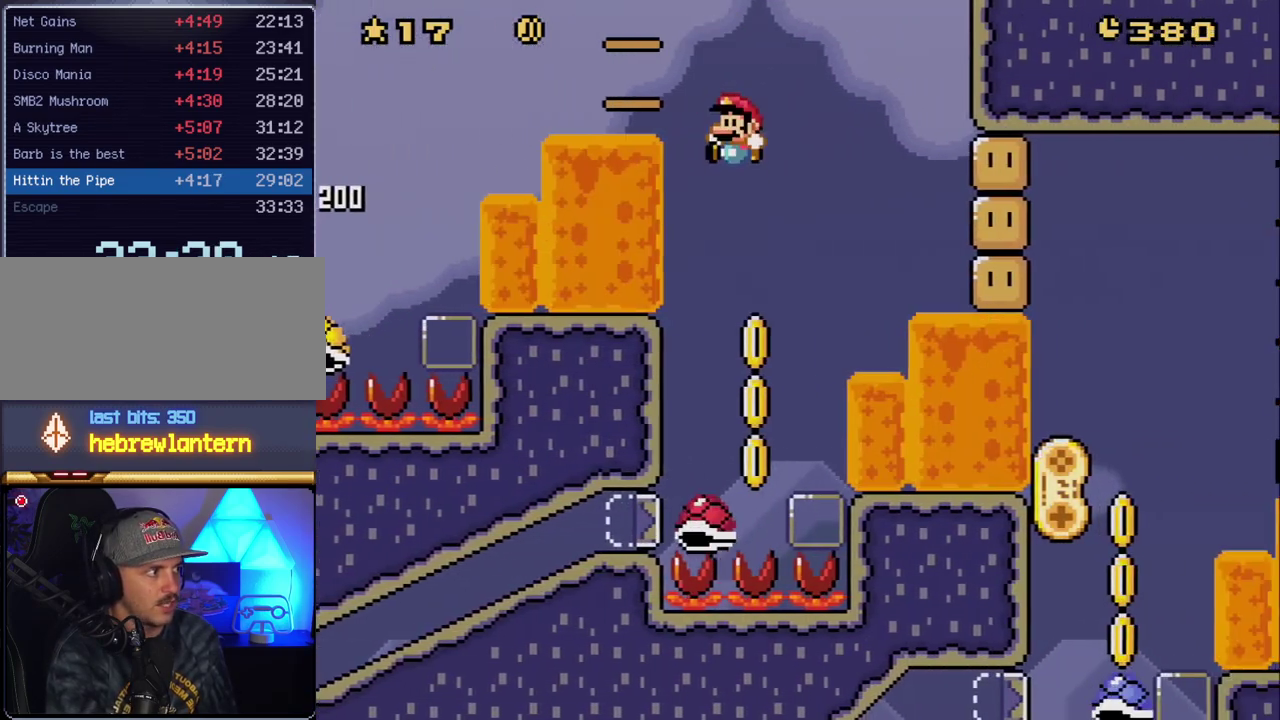
{"buttons": ["B", "Y", "DPAD_RIGHT"], "events": [[17, "DPAD_LEFT", "down"], [167, "DPAD_LEFT", "up"], [200, "B", "down"], [233, "DPAD_RIGHT", "down"]]}
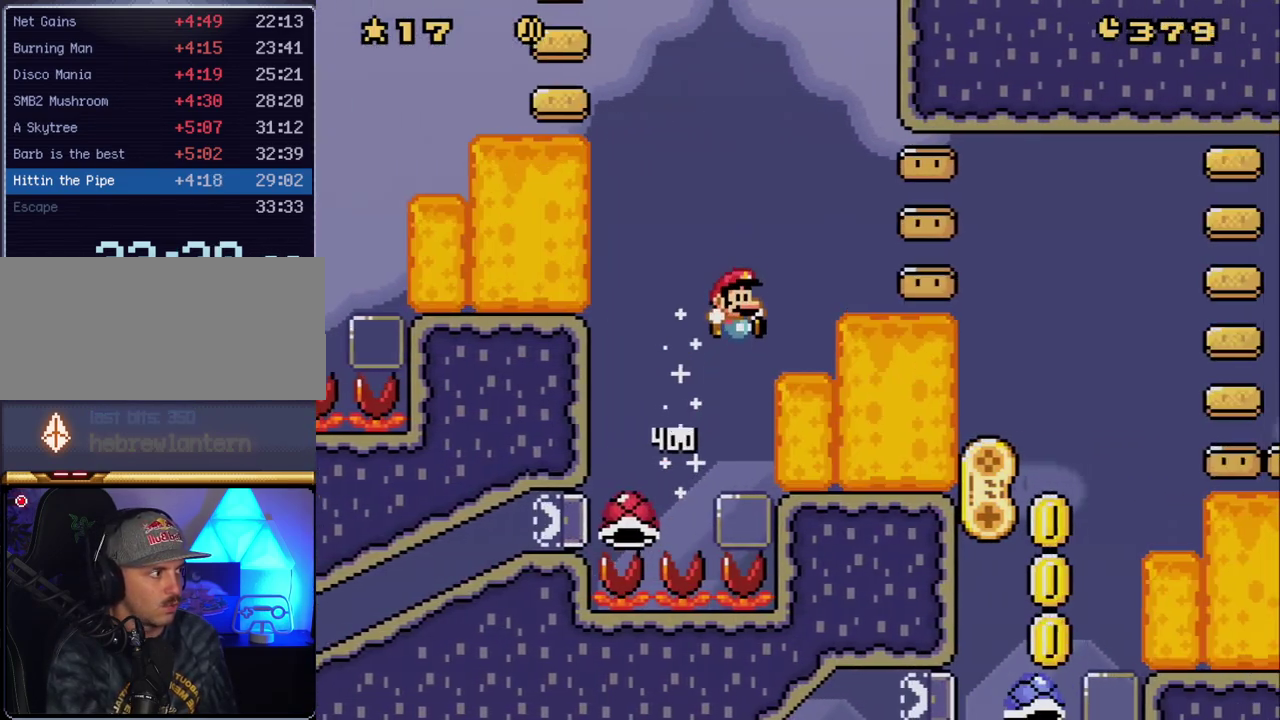
{"buttons": ["Y", "DPAD_RIGHT"], "events": [[333, "B", "up"]]}
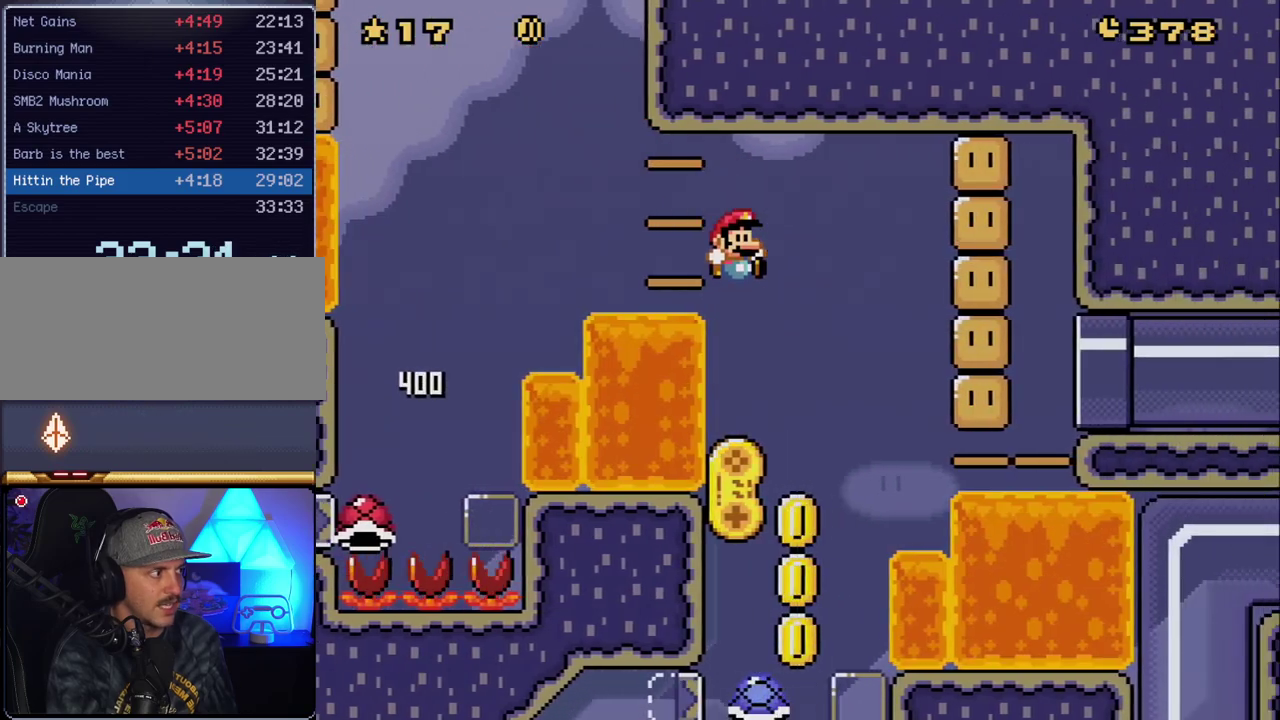
{"buttons": ["B", "Y", "DPAD_RIGHT"], "events": [[83, "DPAD_LEFT", "down"], [83, "DPAD_RIGHT", "up"], [233, "B", "down"], [333, "DPAD_LEFT", "up"], [333, "DPAD_RIGHT", "down"]]}
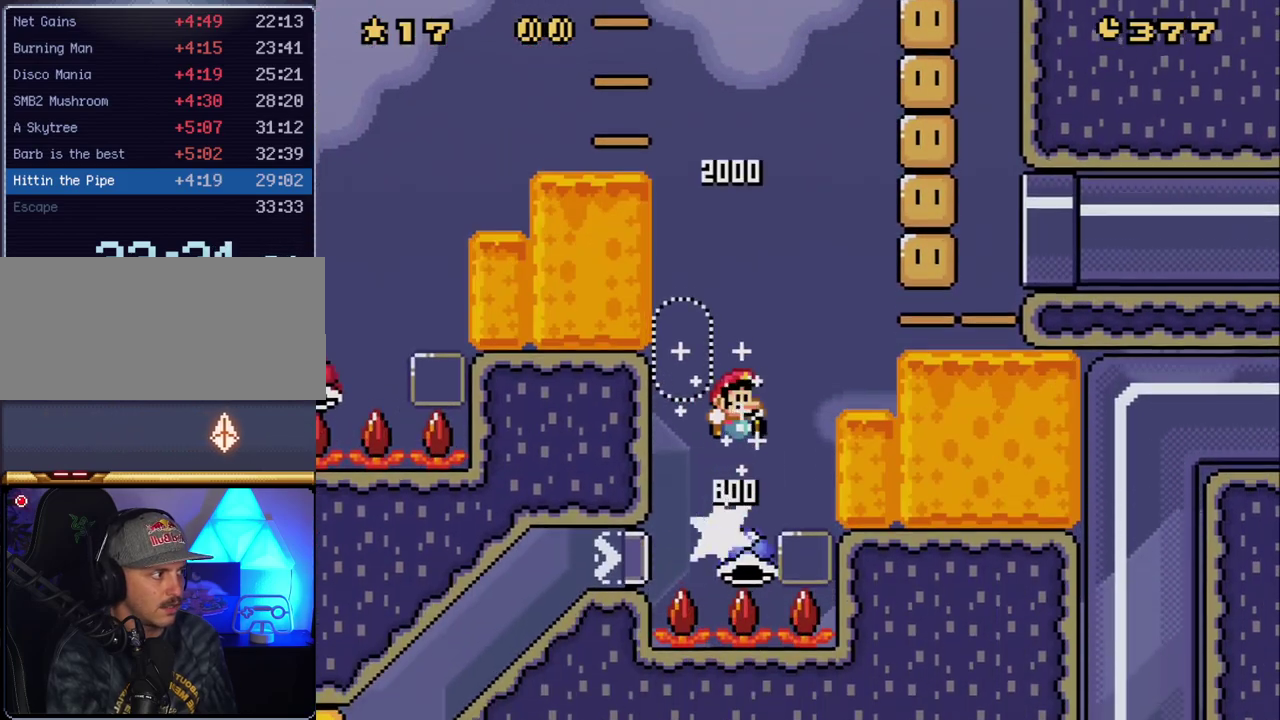
{"buttons": ["Y", "DPAD_RIGHT"], "events": [[333, "B", "up"]]}
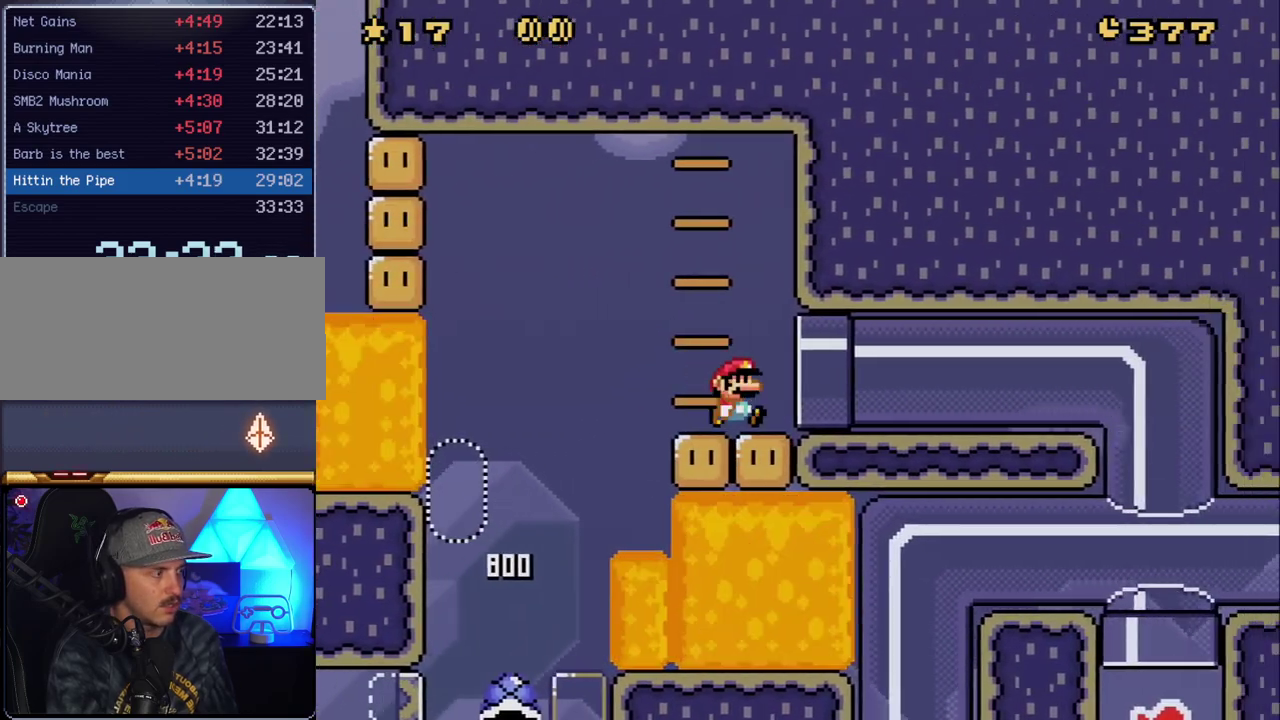
{"buttons": ["Y"], "events": [[383, "DPAD_RIGHT", "up"]]}
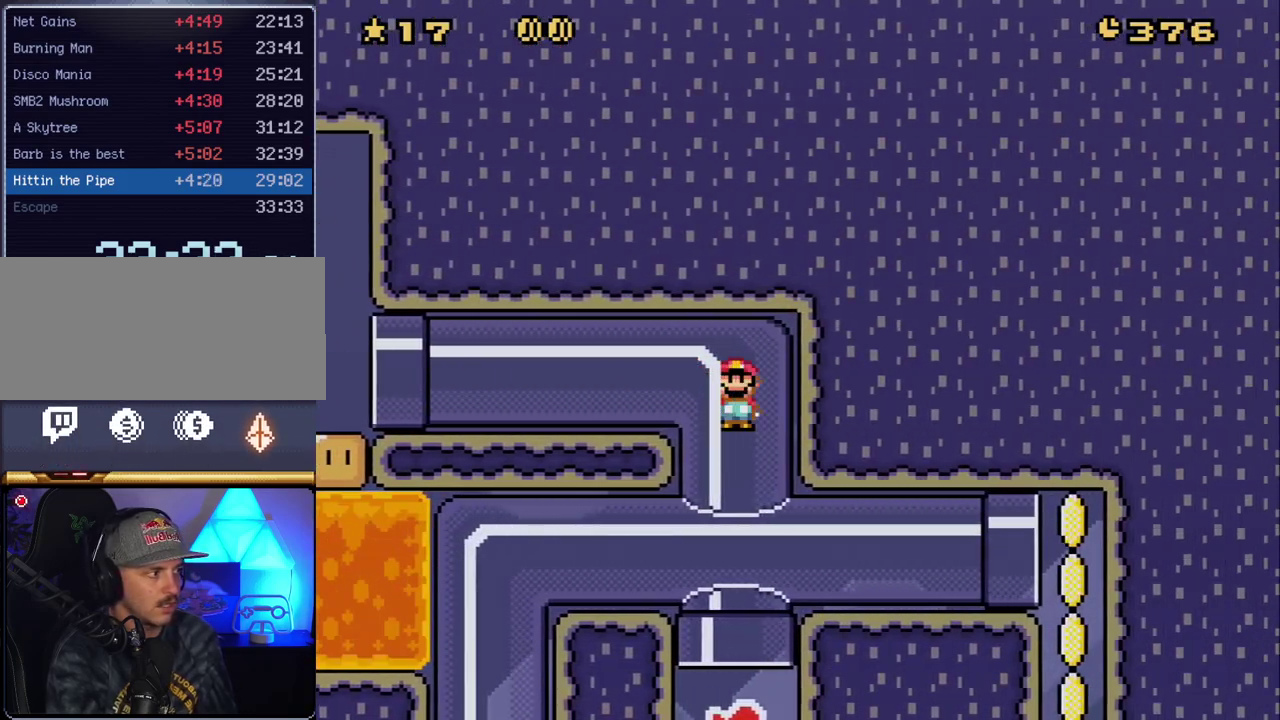
{"buttons": ["Y"], "events": []}
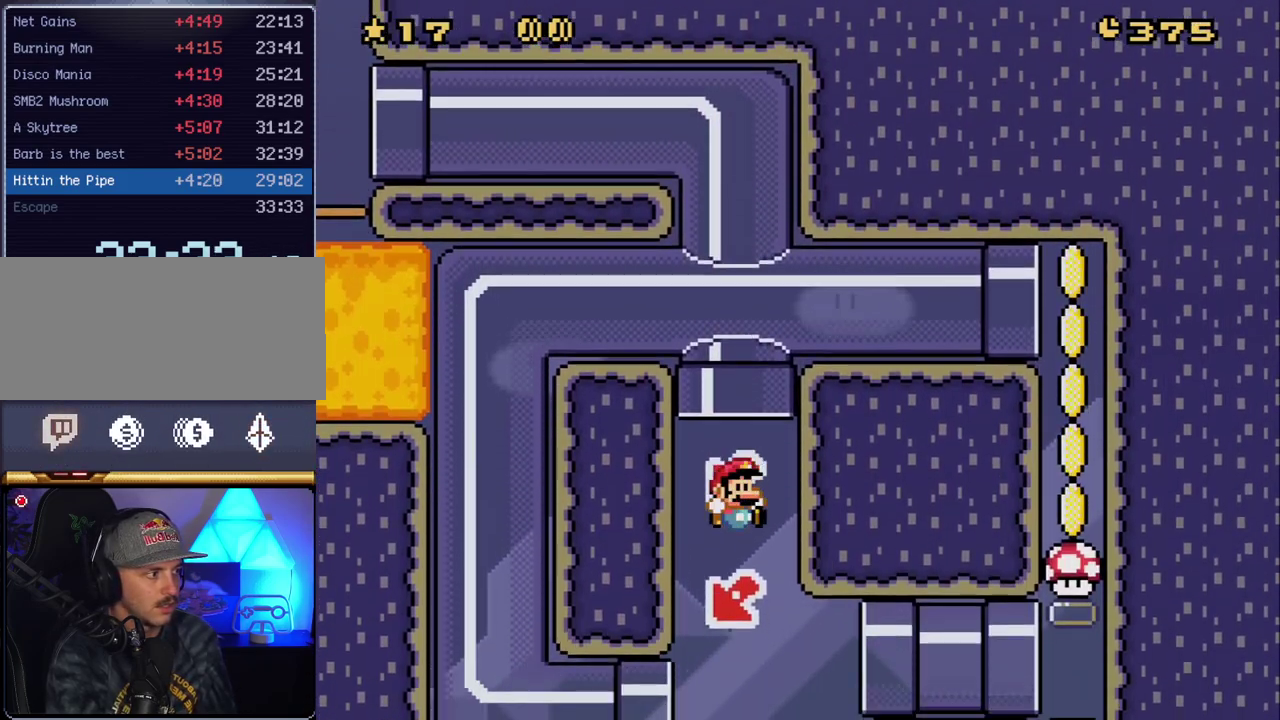
{"buttons": ["Y", "DPAD_LEFT"], "events": [[133, "DPAD_LEFT", "down"]]}
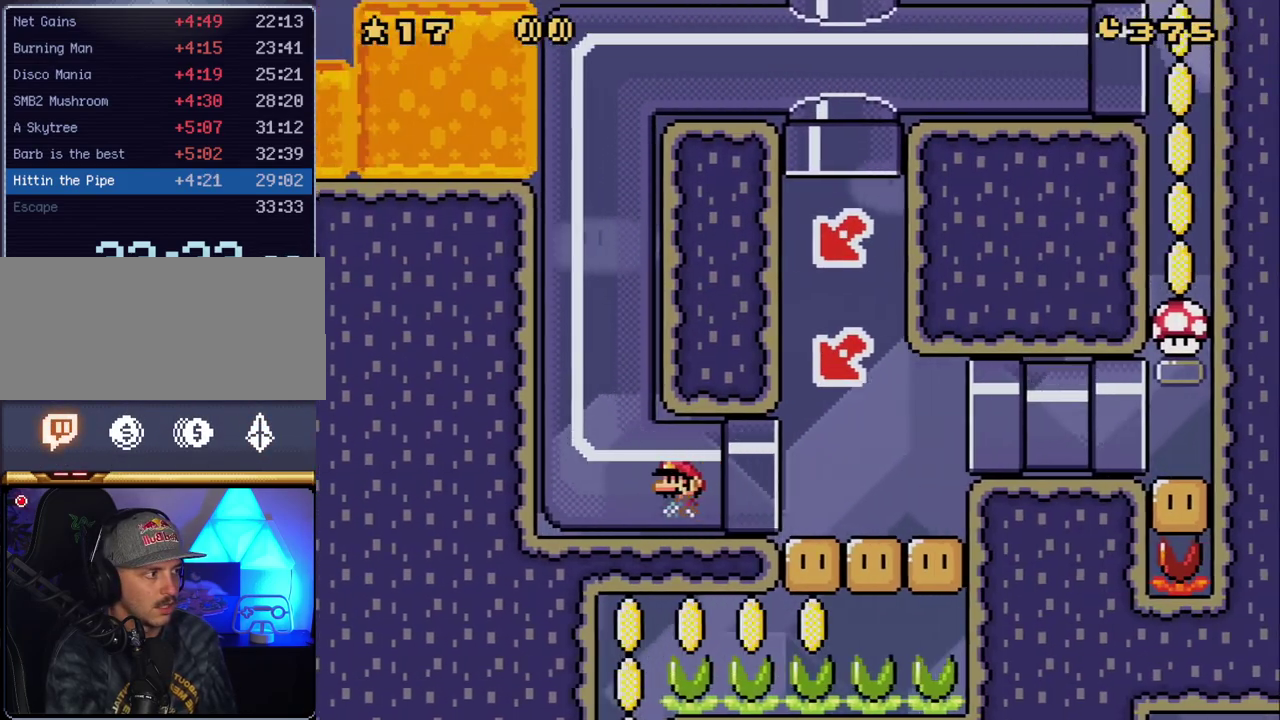
{"buttons": ["Y"], "events": [[117, "DPAD_LEFT", "up"]]}
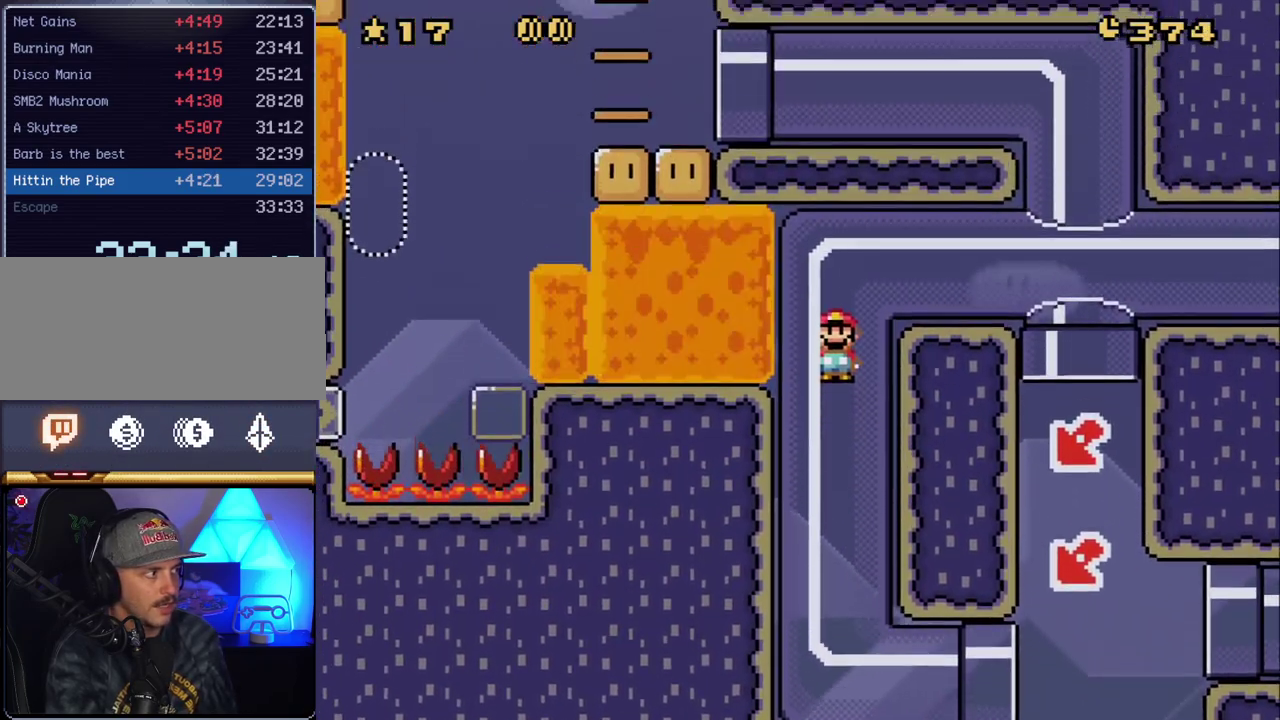
{"buttons": ["Y"], "events": []}
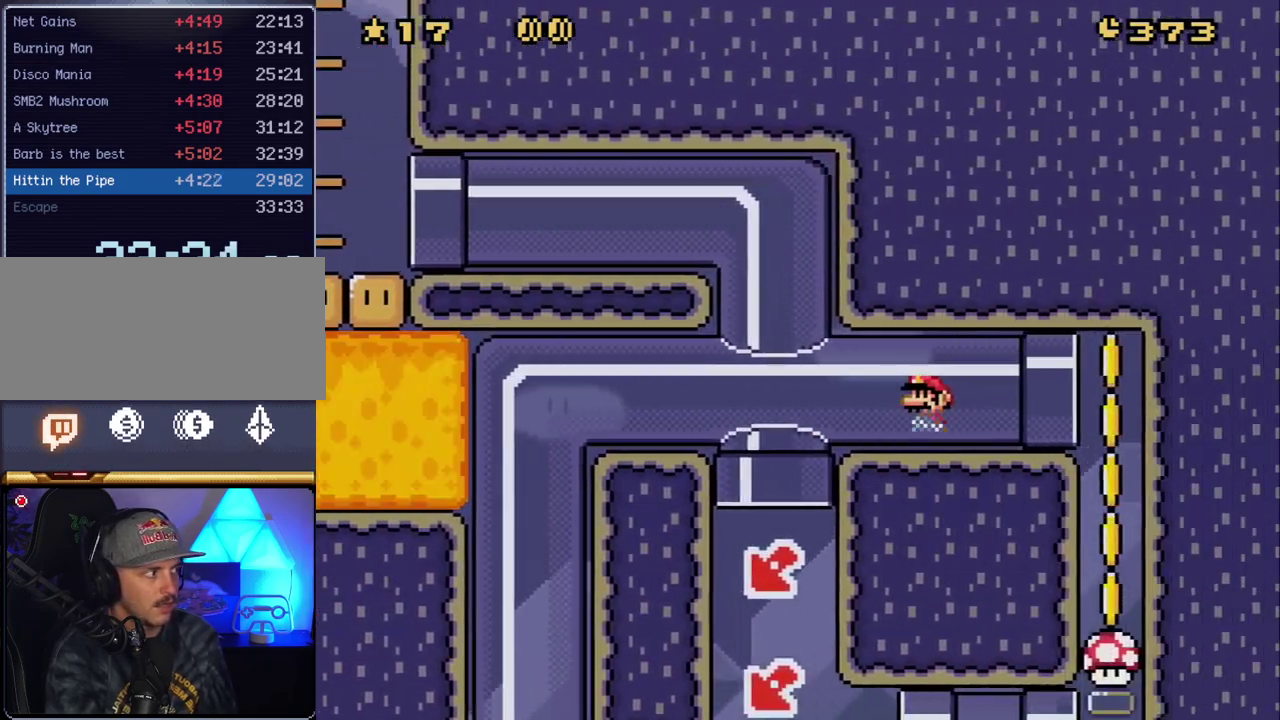
{"buttons": ["Y"], "events": []}
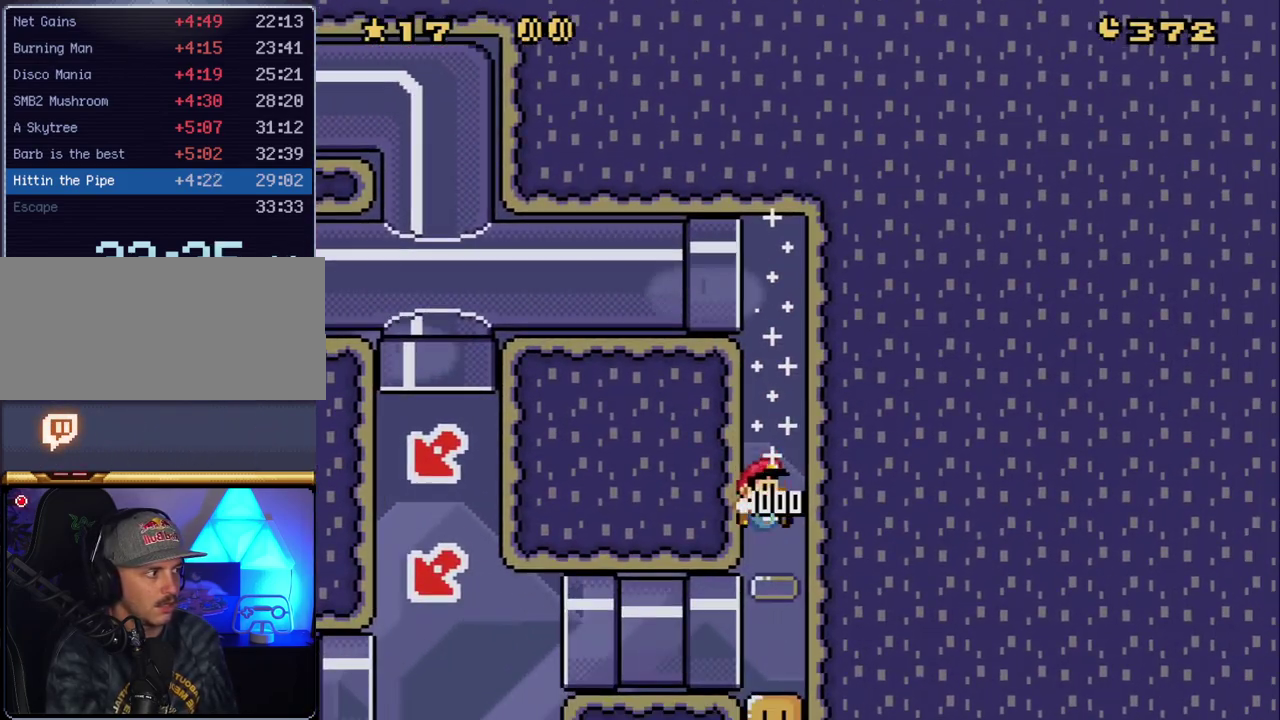
{"buttons": ["Y"], "events": []}
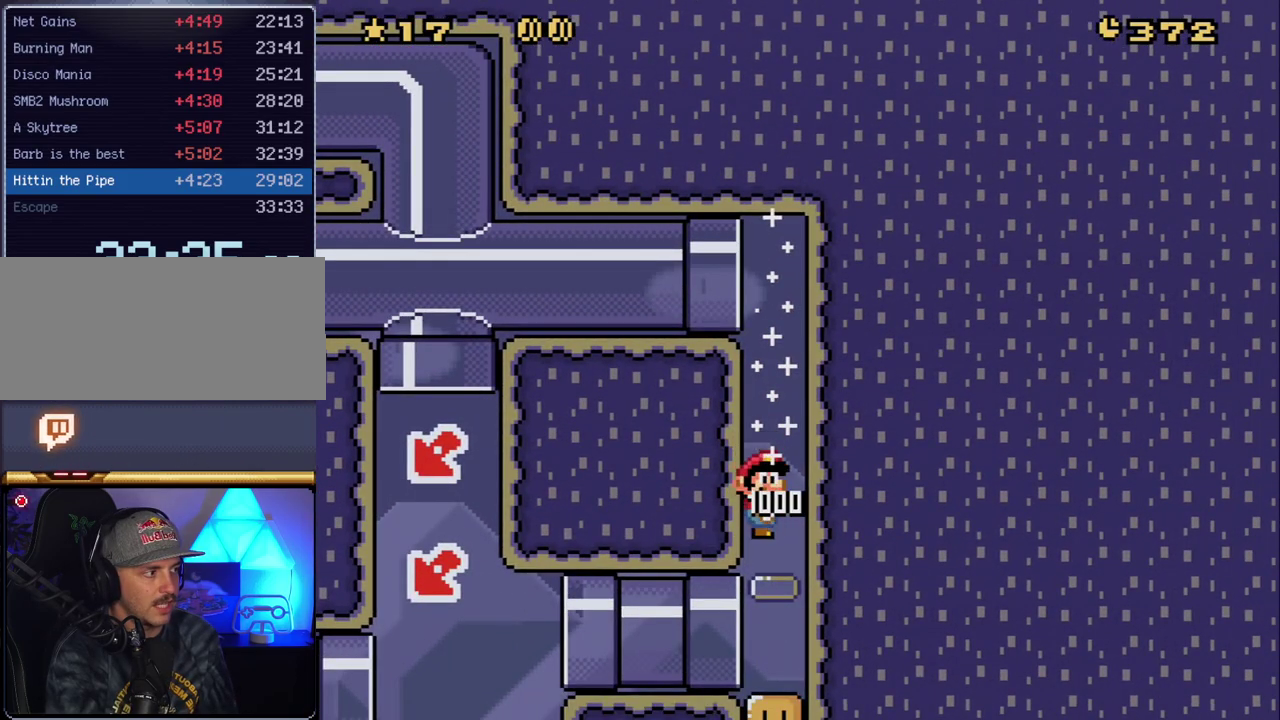
{"buttons": ["Y", "DPAD_LEFT"], "events": [[450, "DPAD_LEFT", "down"]]}
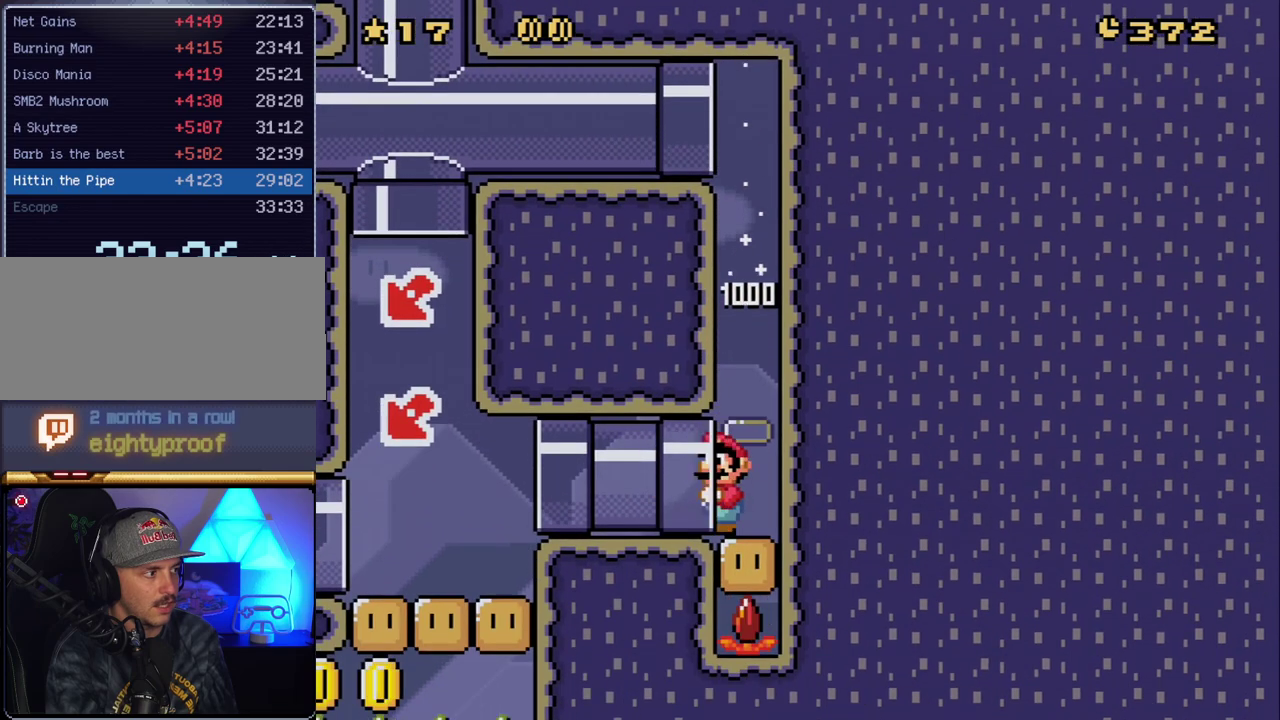
{"buttons": ["Y"], "events": [[383, "DPAD_LEFT", "up"]]}
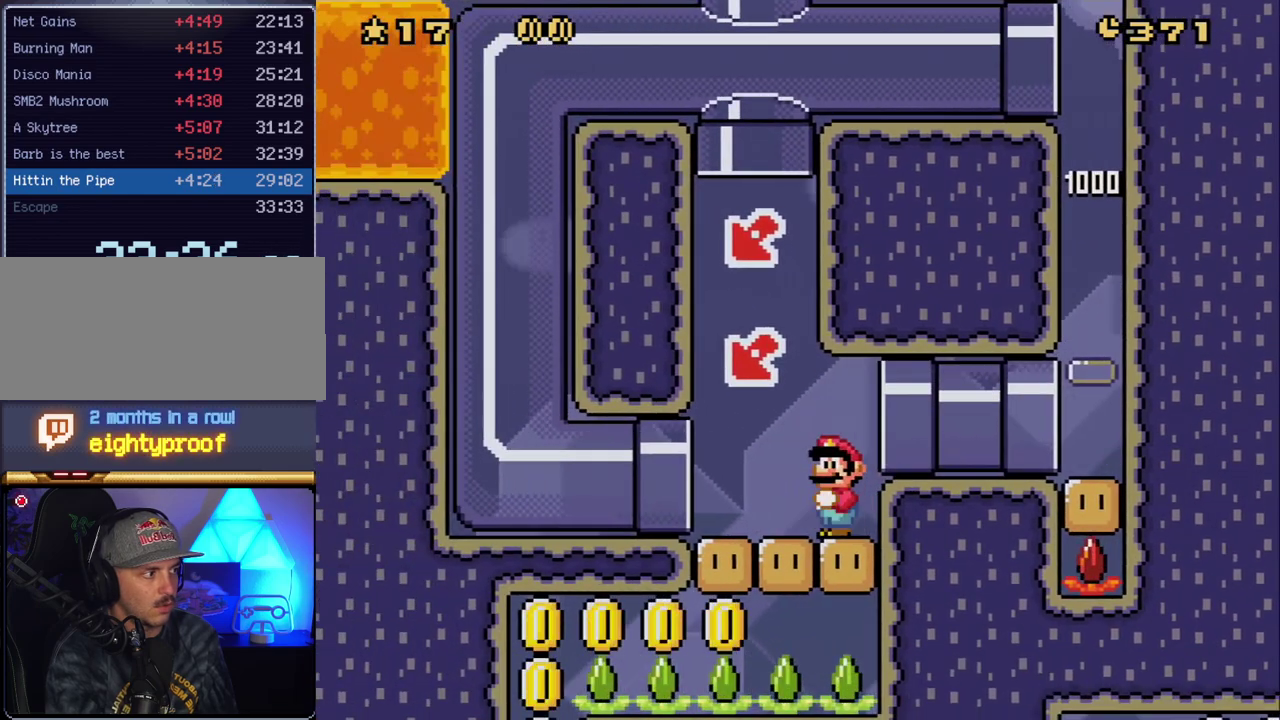
{"buttons": ["Y", "DPAD_LEFT"], "events": [[117, "DPAD_LEFT", "down"], [267, "DPAD_LEFT", "up"], [333, "DPAD_LEFT", "down"]]}
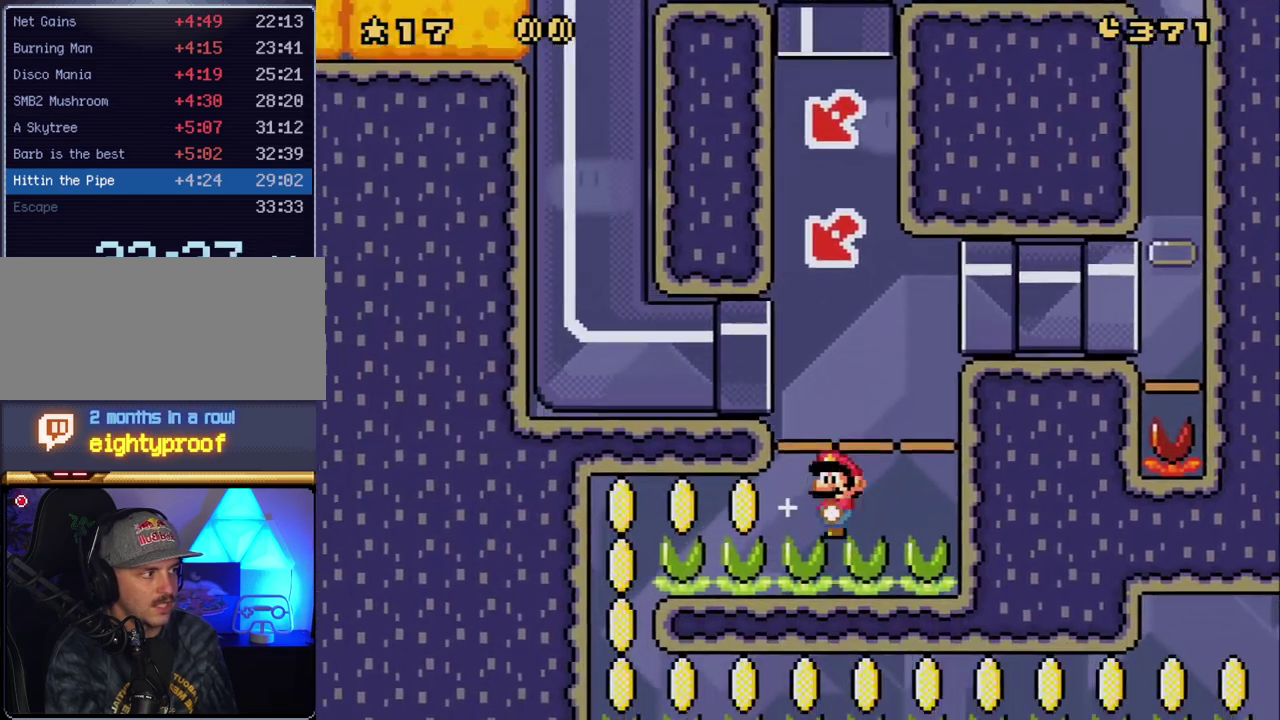
{"buttons": ["Y", "DPAD_LEFT"], "events": []}
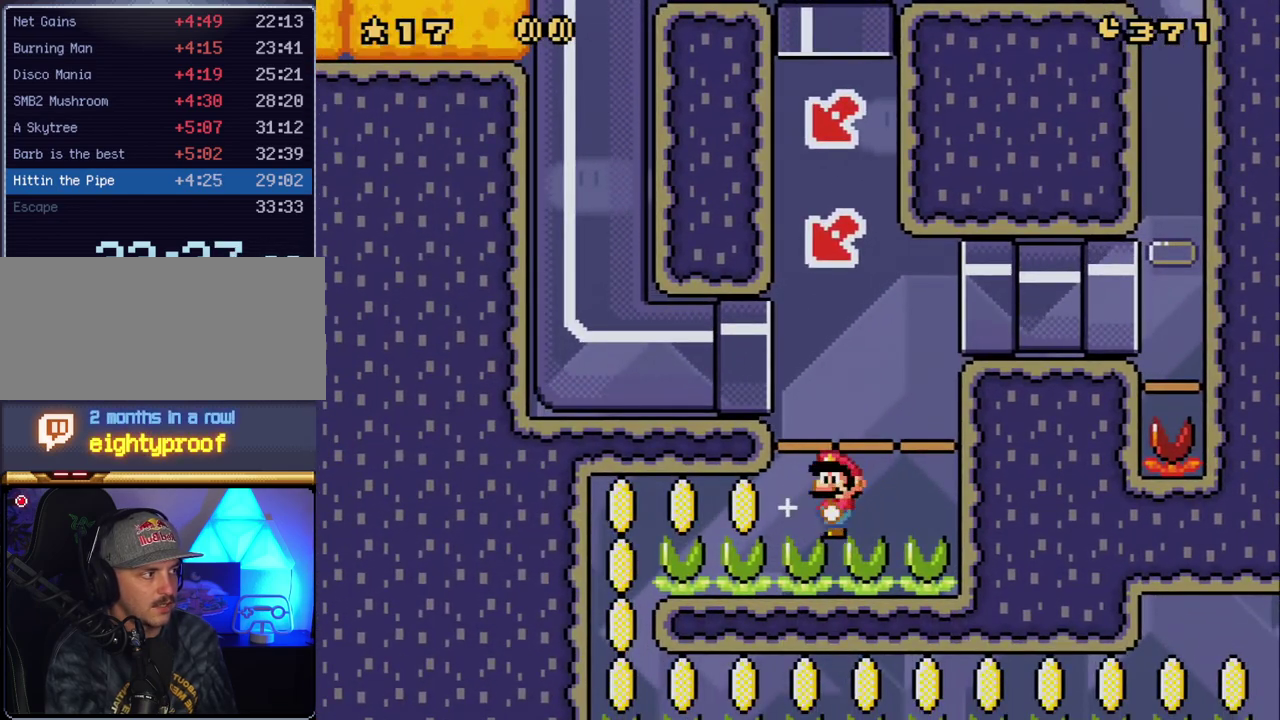
{"buttons": ["Y", "DPAD_LEFT"], "events": []}
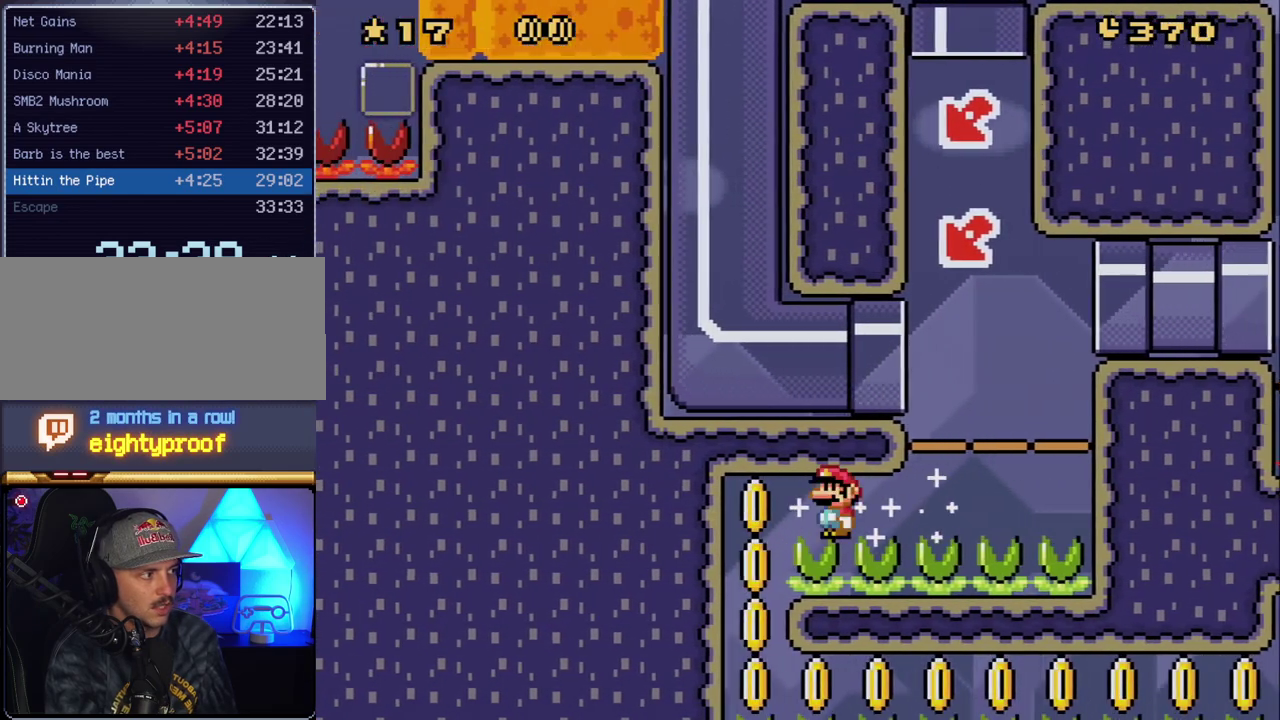
{"buttons": ["Y", "DPAD_RIGHT"], "events": [[267, "DPAD_LEFT", "up"], [300, "DPAD_RIGHT", "down"]]}
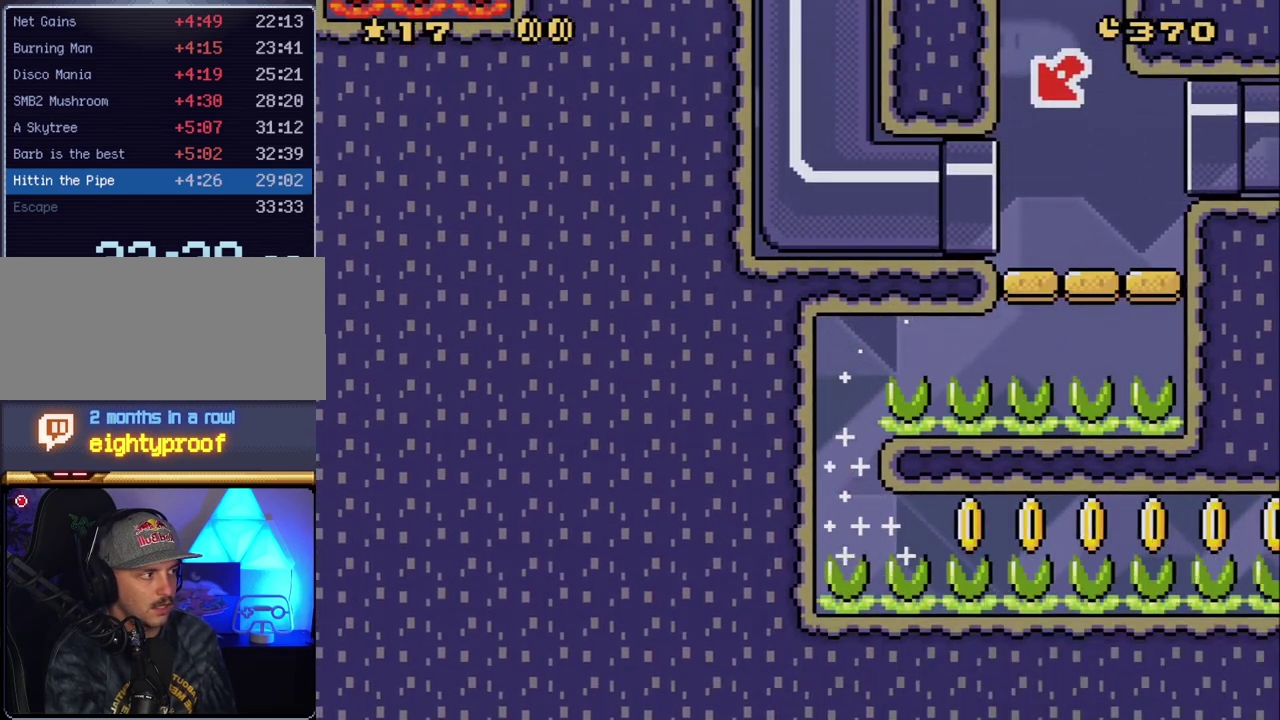
{"buttons": ["Y", "DPAD_RIGHT"], "events": []}
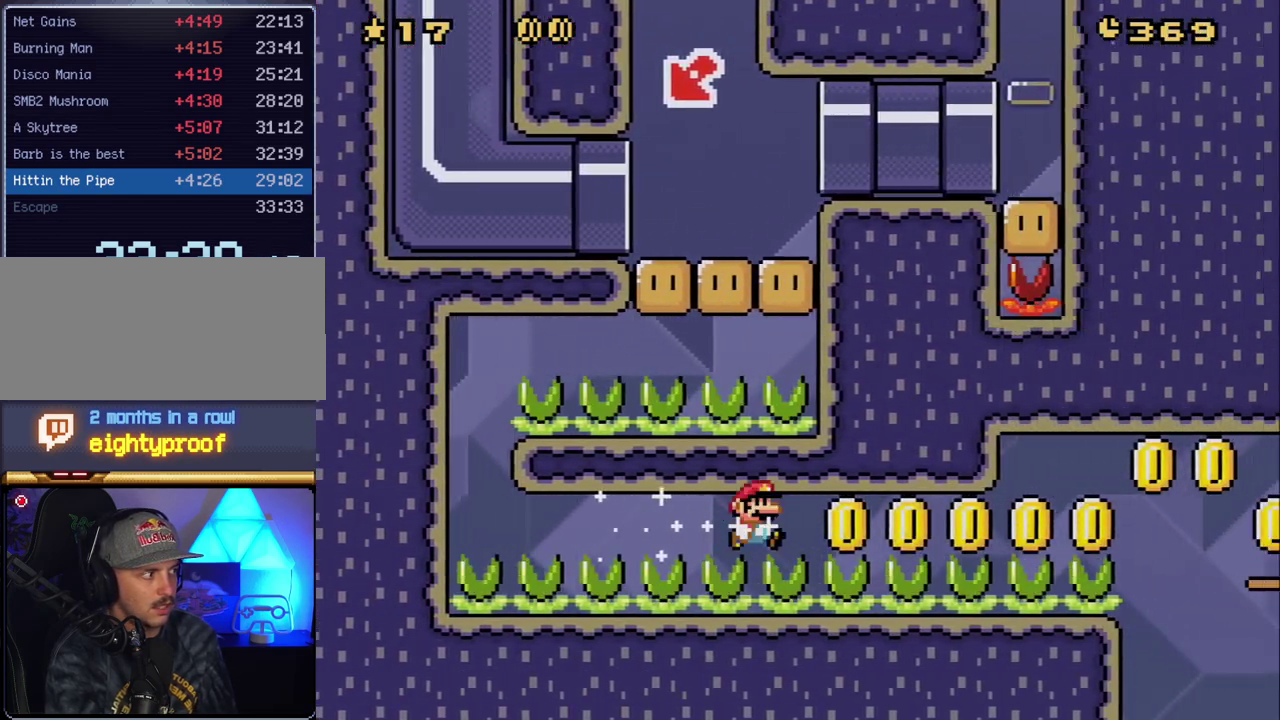
{"buttons": ["Y", "DPAD_RIGHT"], "events": []}